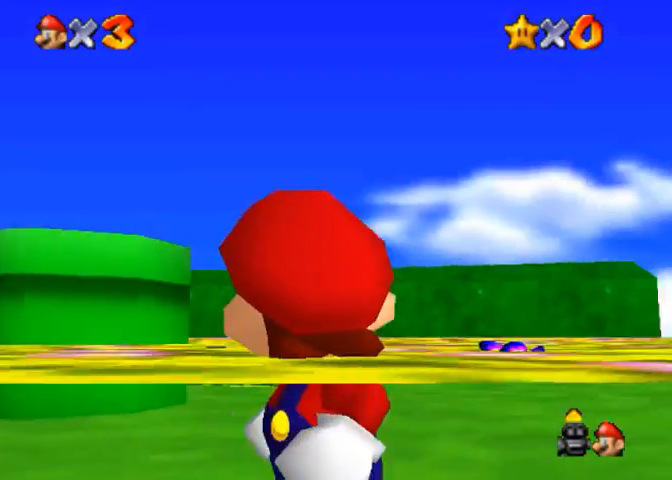
Gameplay with a controller (PlayStation layout); each line is a JSON object with the inputs held at the frame after it. "events" lists button and stick changes between this image and that frame as [ms after this image, input, new state], when the widget could be followed in between.
{"buttons": [], "left_stick": "center", "right_stick": "center", "events": [[300, "left_stick", "center"]]}
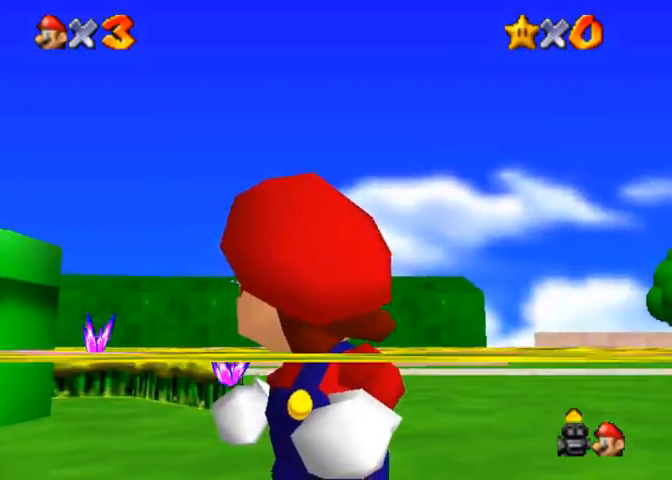
{"buttons": [], "left_stick": "left", "right_stick": "center", "events": [[367, "right_stick", "down-right"], [433, "left_stick", "left"], [433, "right_stick", "center"]]}
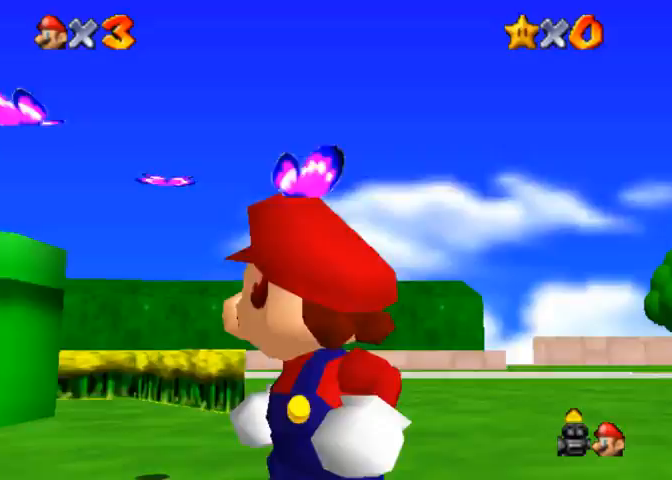
{"buttons": [], "left_stick": "left", "right_stick": "center", "events": [[333, "right_stick", "down"], [500, "right_stick", "center"]]}
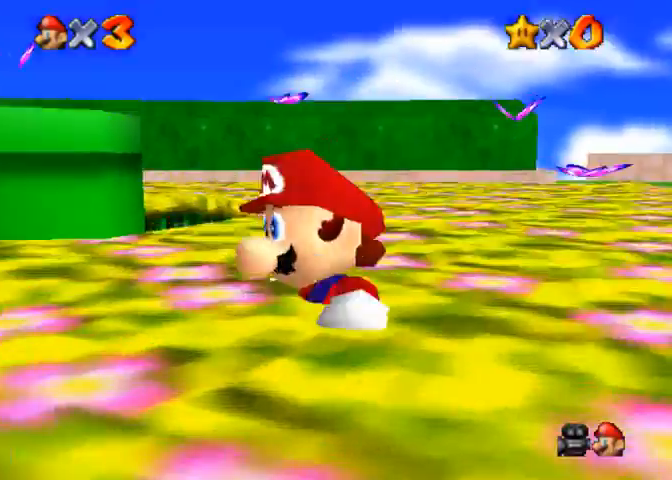
{"buttons": [], "left_stick": "left", "right_stick": "down-left", "events": [[100, "right_stick", "down-left"]]}
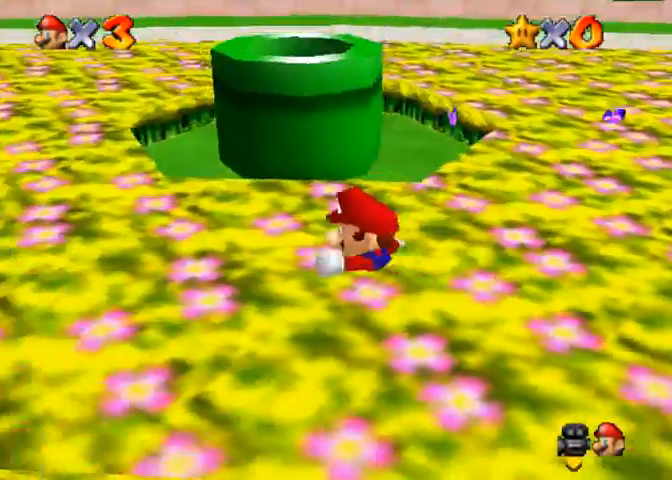
{"buttons": [], "left_stick": "left", "right_stick": "down-left", "events": []}
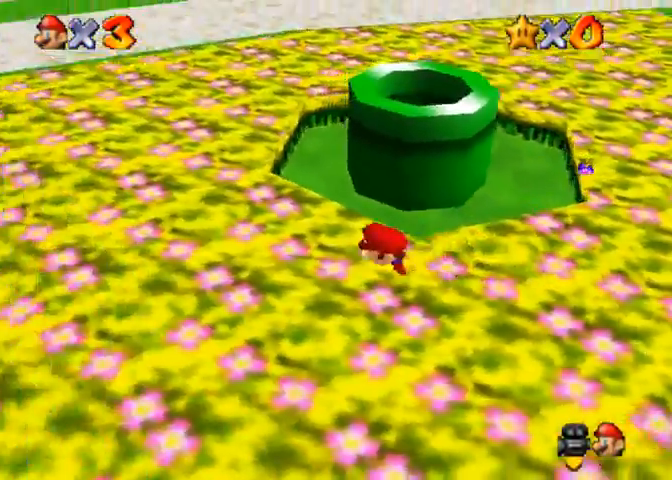
{"buttons": [], "left_stick": "left", "right_stick": "down-left", "events": [[200, "right_stick", "center"], [300, "right_stick", "down-left"]]}
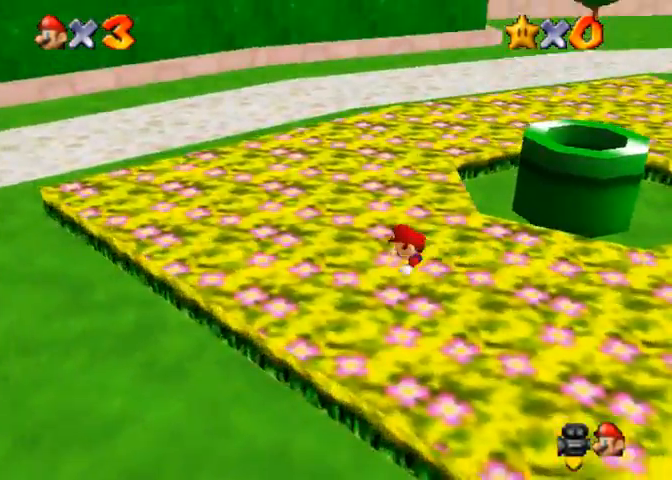
{"buttons": [], "left_stick": "up-left", "right_stick": "down-left", "events": [[433, "left_stick", "up-left"]]}
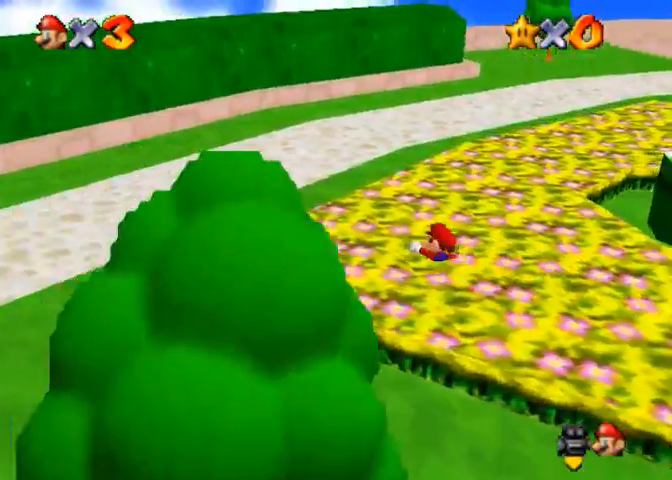
{"buttons": [], "left_stick": "up", "right_stick": "center", "events": [[33, "left_stick", "up"], [67, "right_stick", "center"]]}
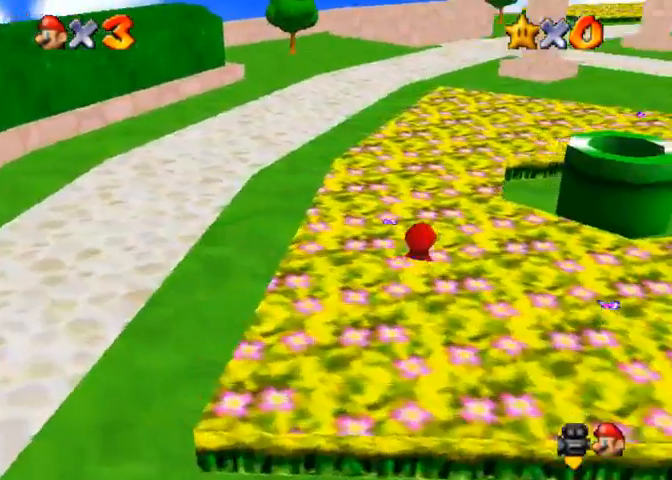
{"buttons": [], "left_stick": "up", "right_stick": "up", "events": [[300, "right_stick", "up"]]}
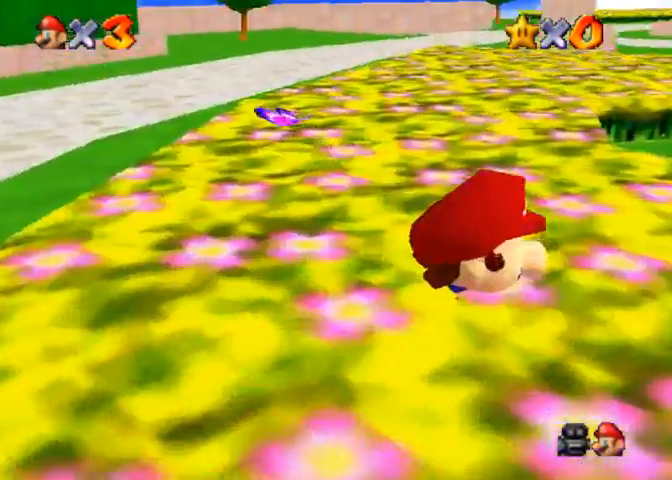
{"buttons": [], "left_stick": "center", "right_stick": "center", "events": [[500, "left_stick", "center"], [500, "right_stick", "center"]]}
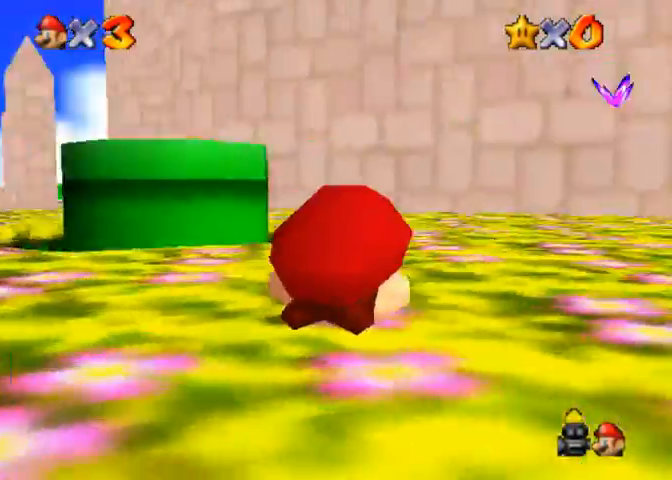
{"buttons": [], "left_stick": "down", "right_stick": "center", "events": [[33, "left_stick", "down"]]}
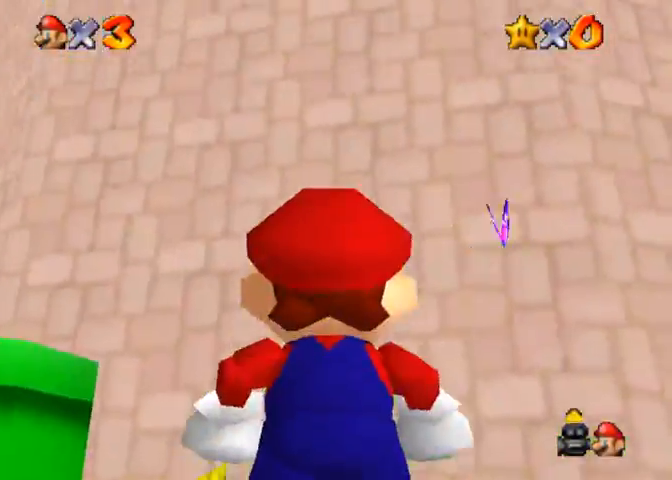
{"buttons": [], "left_stick": "center", "right_stick": "center", "events": [[33, "left_stick", "center"]]}
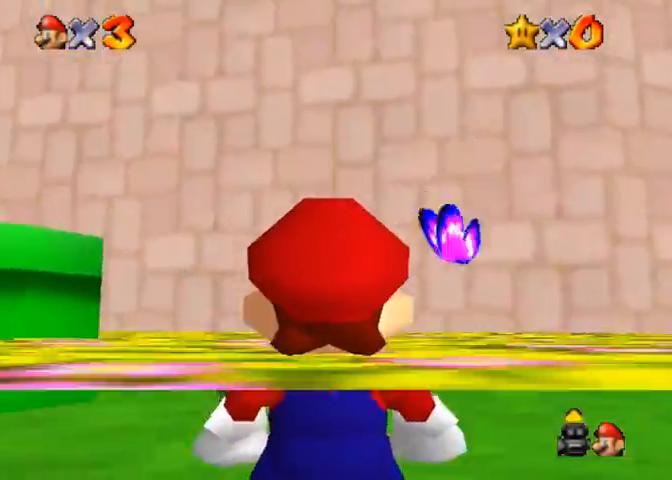
{"buttons": [], "left_stick": "left", "right_stick": "center", "events": [[333, "left_stick", "left"]]}
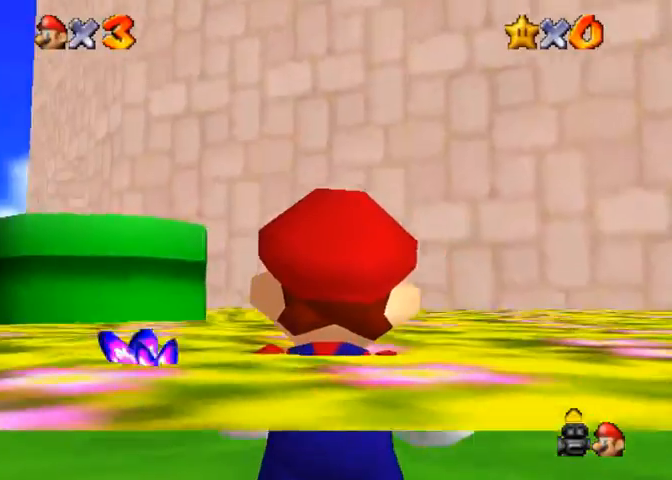
{"buttons": [], "left_stick": "center", "right_stick": "center", "events": [[433, "left_stick", "center"]]}
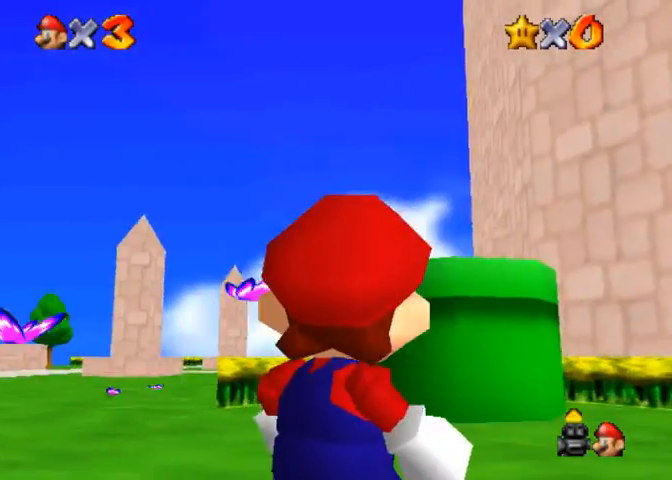
{"buttons": [], "left_stick": "center", "right_stick": "down", "events": [[100, "right_stick", "down"], [267, "right_stick", "center"], [367, "right_stick", "down"]]}
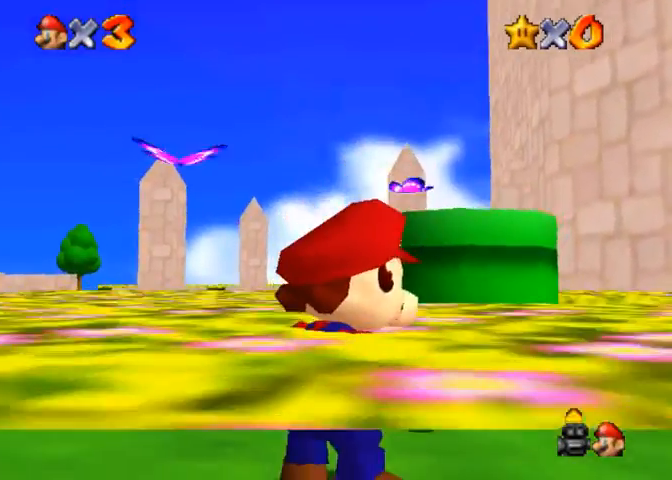
{"buttons": [], "left_stick": "center", "right_stick": "center", "events": [[33, "right_stick", "center"], [233, "right_stick", "down"], [400, "right_stick", "center"]]}
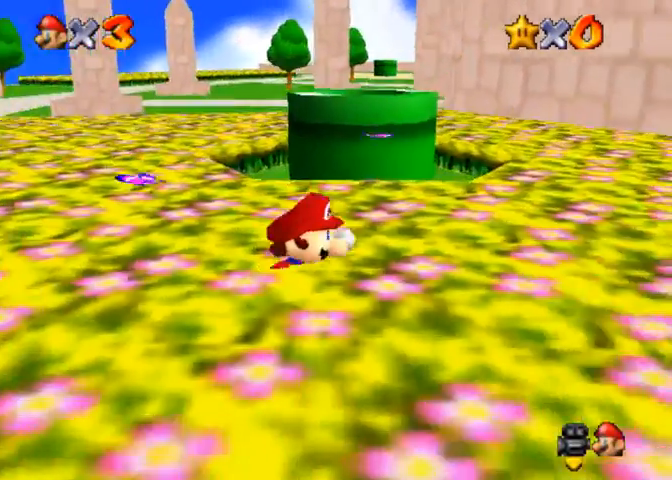
{"buttons": [], "left_stick": "center", "right_stick": "center", "events": []}
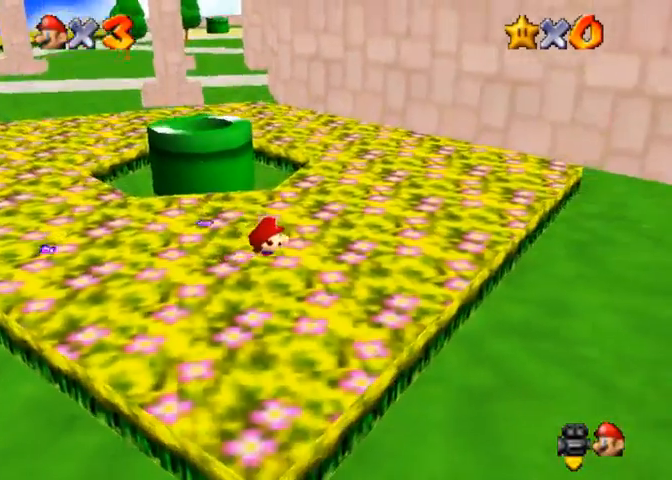
{"buttons": [], "left_stick": "center", "right_stick": "center", "events": []}
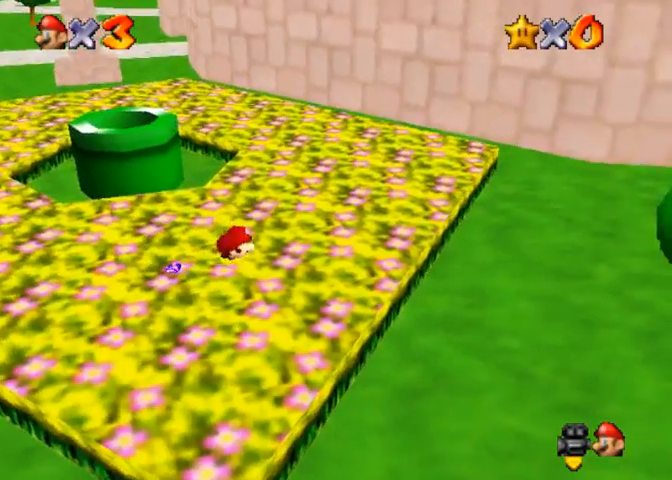
{"buttons": [], "left_stick": "up-right", "right_stick": "center", "events": [[67, "left_stick", "up-right"]]}
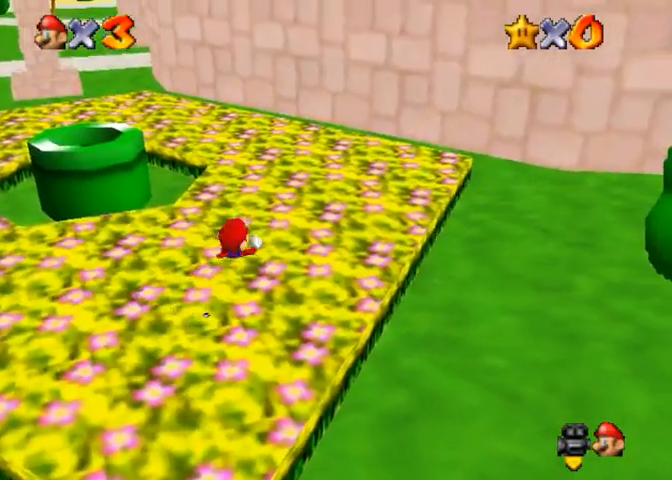
{"buttons": [], "left_stick": "center", "right_stick": "center", "events": [[267, "left_stick", "center"]]}
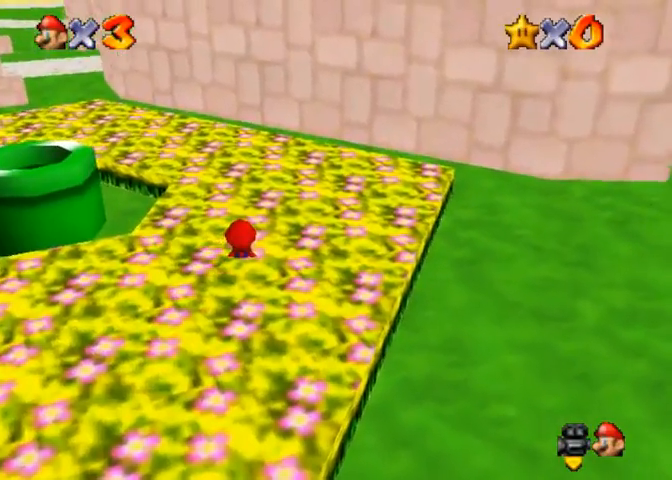
{"buttons": [], "left_stick": "up-right", "right_stick": "center", "events": [[400, "left_stick", "up-right"]]}
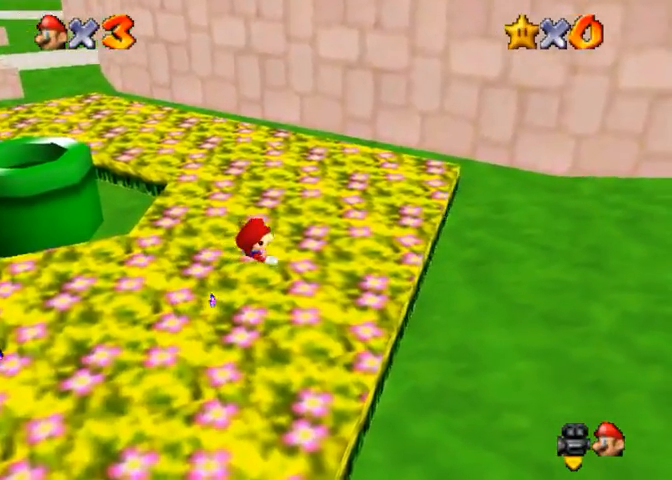
{"buttons": [], "left_stick": "up", "right_stick": "center", "events": [[500, "left_stick", "up"]]}
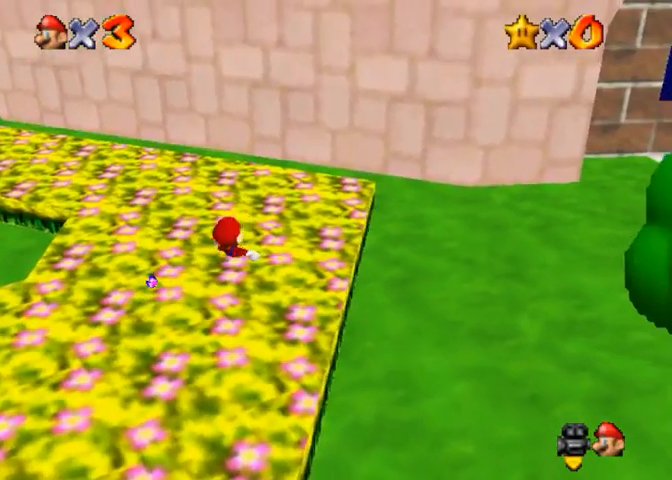
{"buttons": [], "left_stick": "center", "right_stick": "center", "events": [[100, "left_stick", "center"]]}
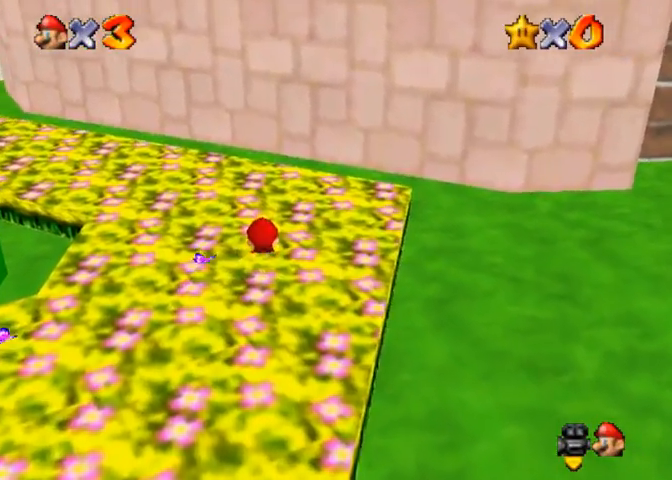
{"buttons": [], "left_stick": "up", "right_stick": "right", "events": [[233, "left_stick", "up"], [267, "right_stick", "down-right"], [433, "right_stick", "right"]]}
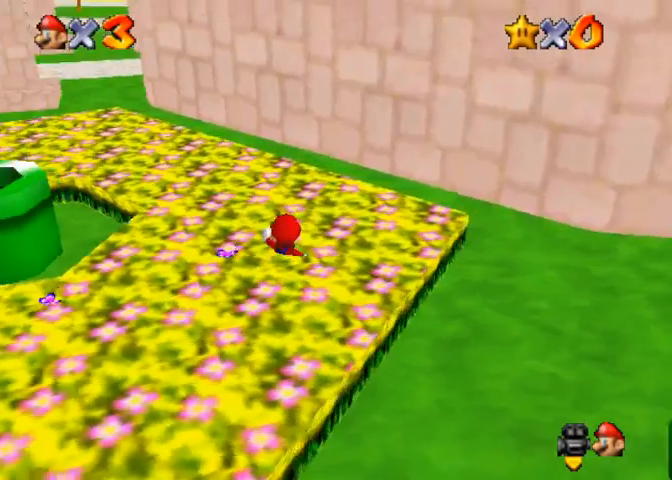
{"buttons": [], "left_stick": "up", "right_stick": "center", "events": [[67, "right_stick", "center"], [133, "right_stick", "right"], [500, "right_stick", "center"]]}
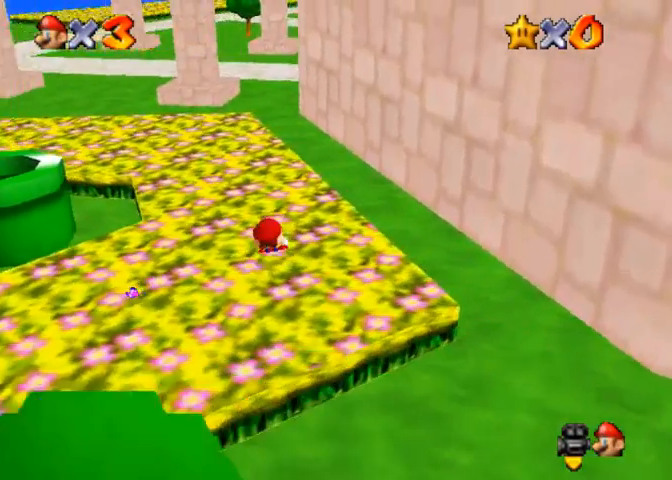
{"buttons": [], "left_stick": "center", "right_stick": "center", "events": [[433, "left_stick", "center"]]}
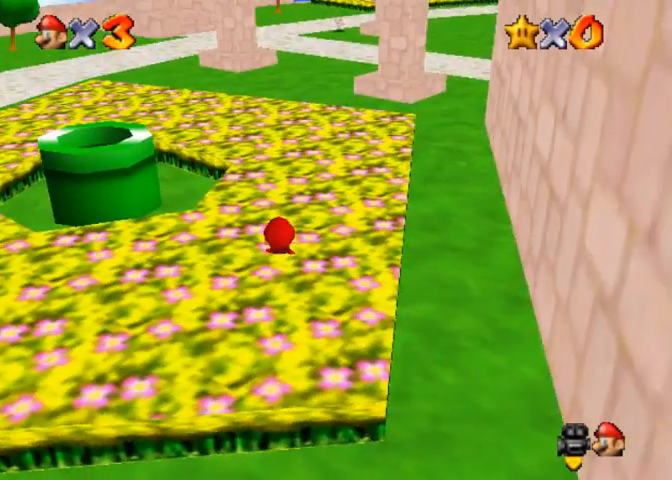
{"buttons": [], "left_stick": "up", "right_stick": "center", "events": [[433, "left_stick", "up"]]}
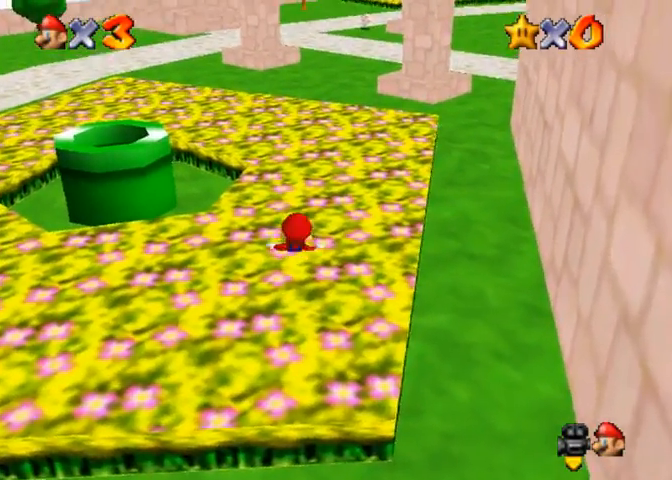
{"buttons": [], "left_stick": "up", "right_stick": "center", "events": []}